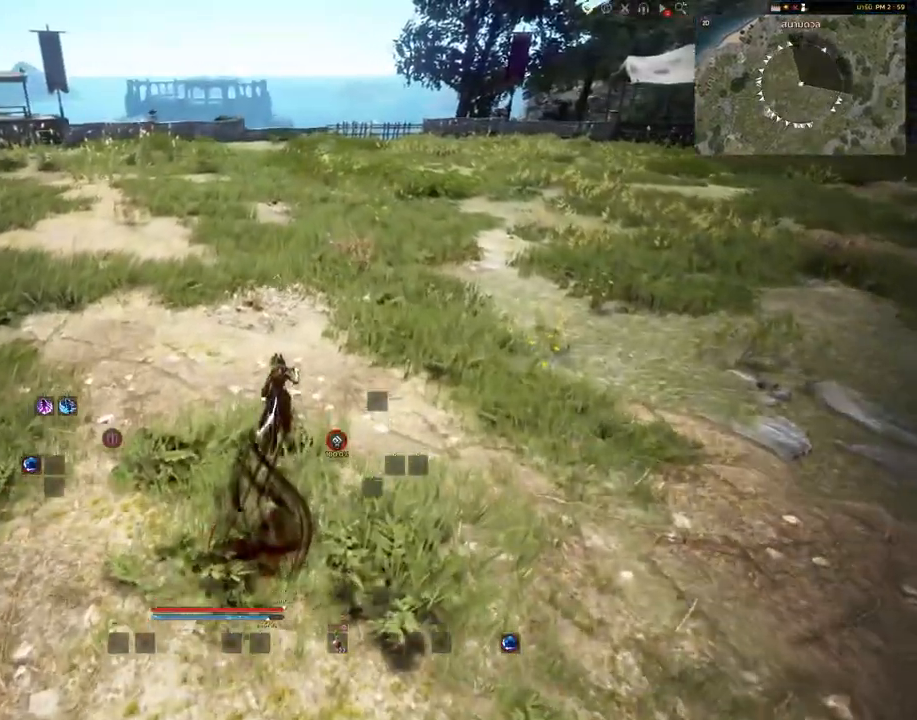
Gameplay with keyboard and mouse; each line is a JSON object with the keys and mouse buttons held at the frame after it. "events" lists presses ("down") and releases ("up") of "a", "c", "d", "e", "s", "shift", "space", "tab", "w", "mouse_left" and "mouse_right" between this image and that frame as [ms after this image, input, new state], when the widget could be followed in between. "mouse_left", "mouse_right" = the "left", "right" buttons of the "mouse" list. No other keys are recorded. Mouse movement is not recorded.
{"keys": ["w"], "mouse": [], "events": []}
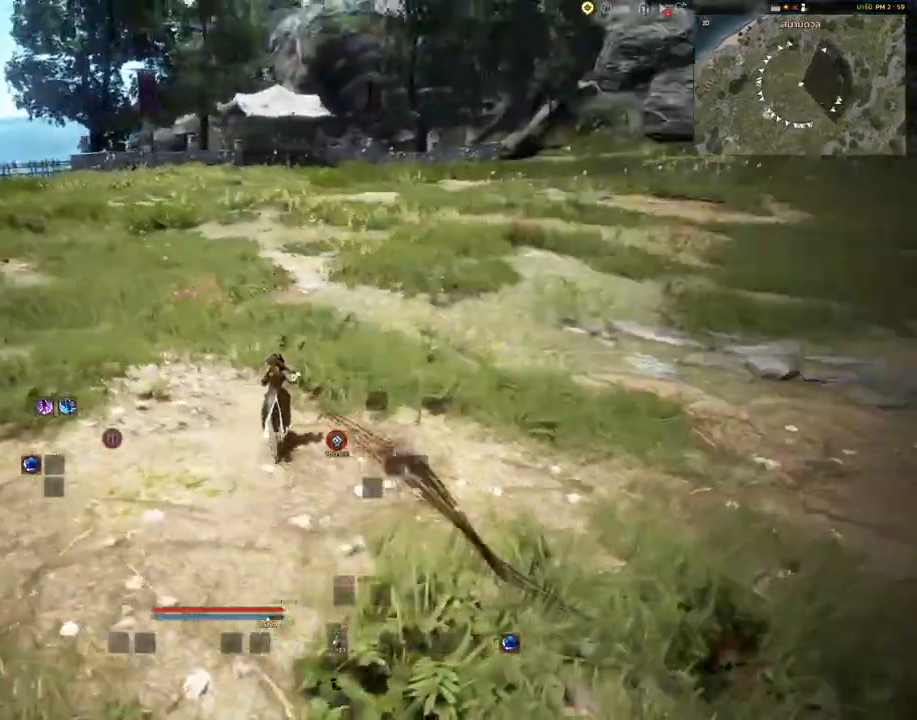
{"keys": ["a", "w"], "mouse": [], "events": [[200, "a", "down"]]}
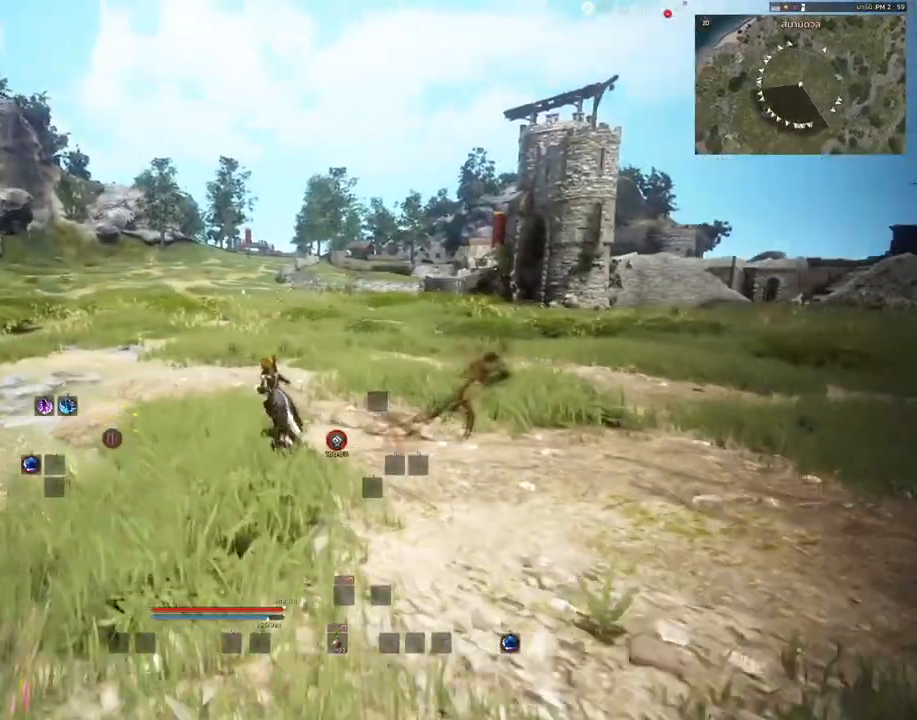
{"keys": ["a"], "mouse": [], "events": [[233, "w", "up"]]}
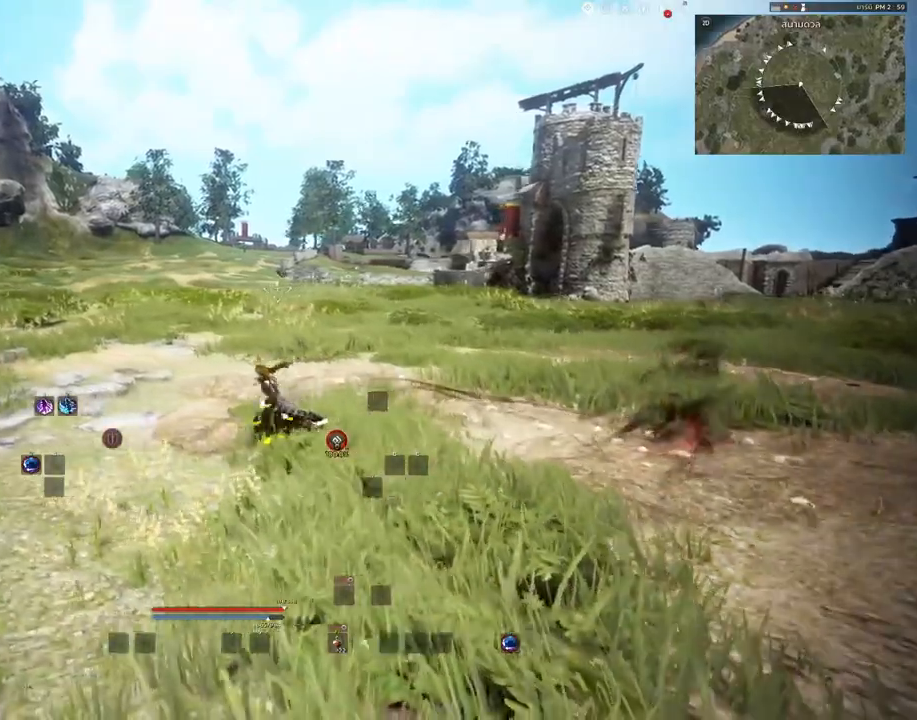
{"keys": ["a"], "mouse": [], "events": []}
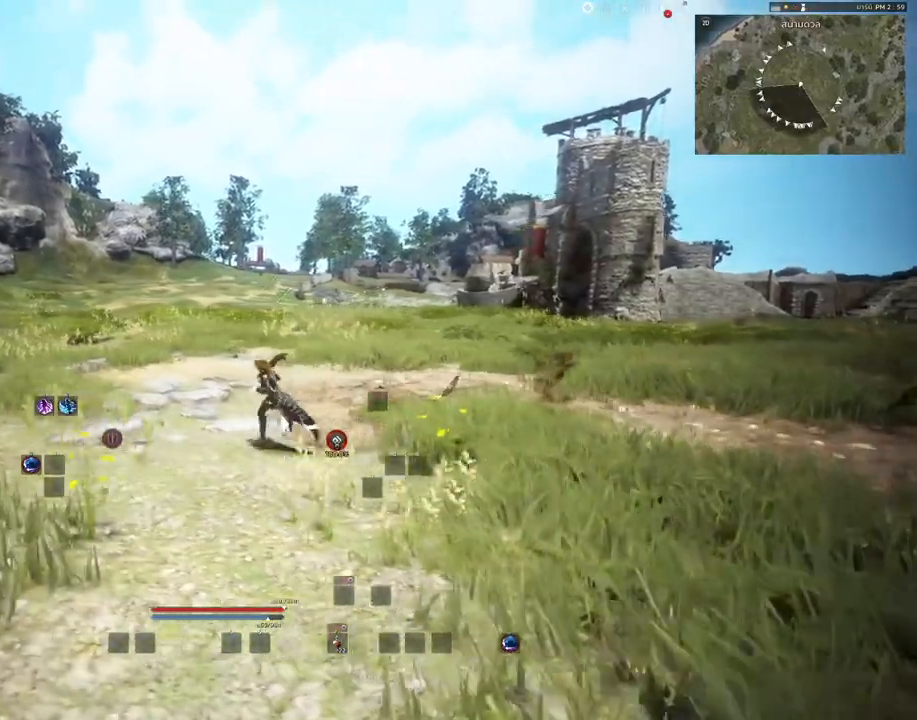
{"keys": ["a"], "mouse": [], "events": []}
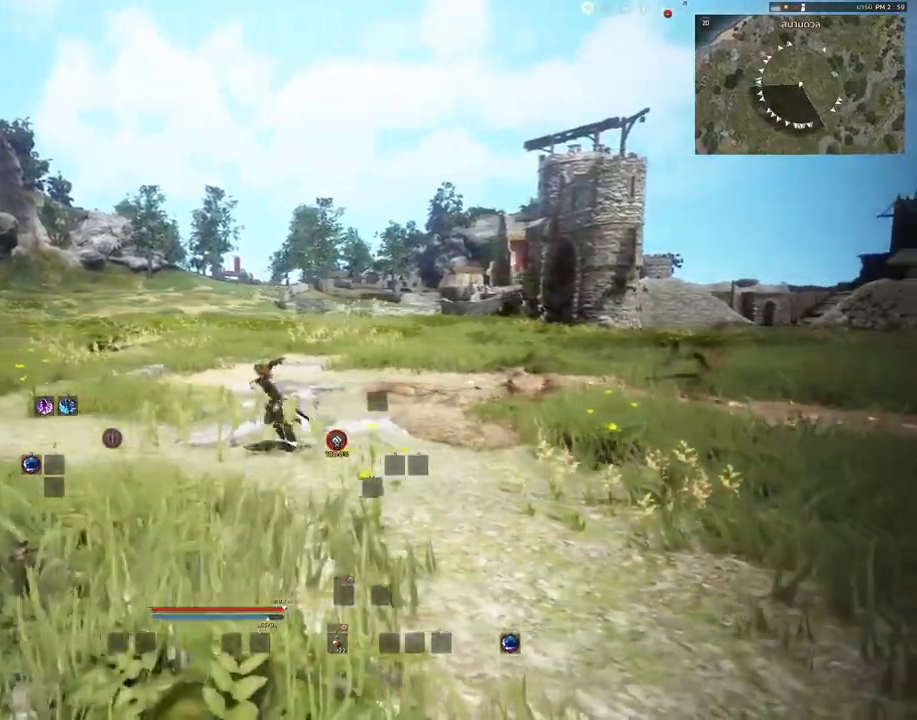
{"keys": ["a", "w"], "mouse": [], "events": [[417, "w", "down"]]}
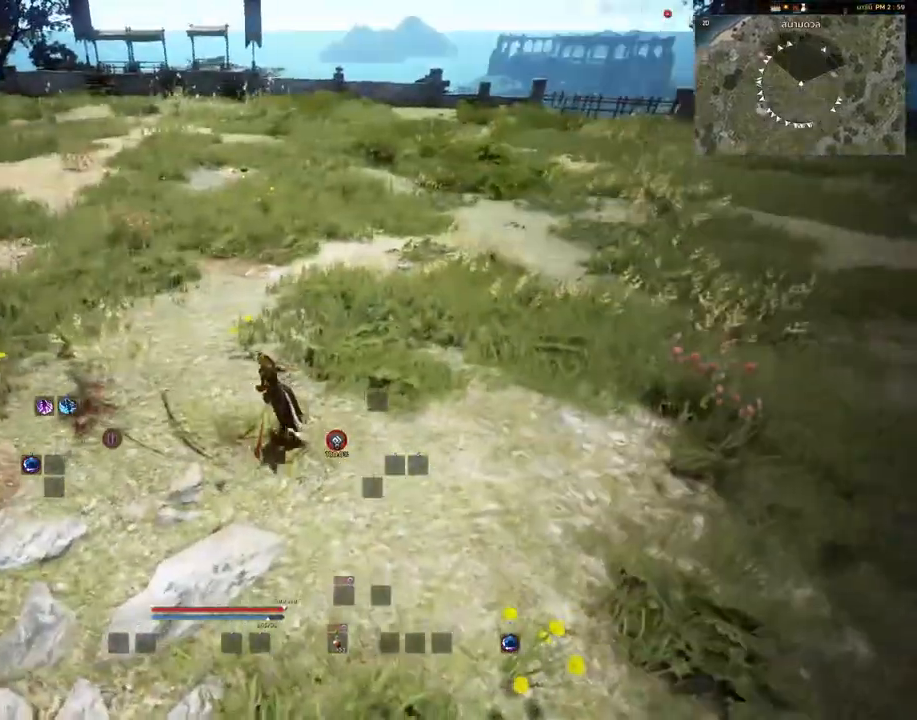
{"keys": ["w"], "mouse": [], "events": [[133, "a", "up"]]}
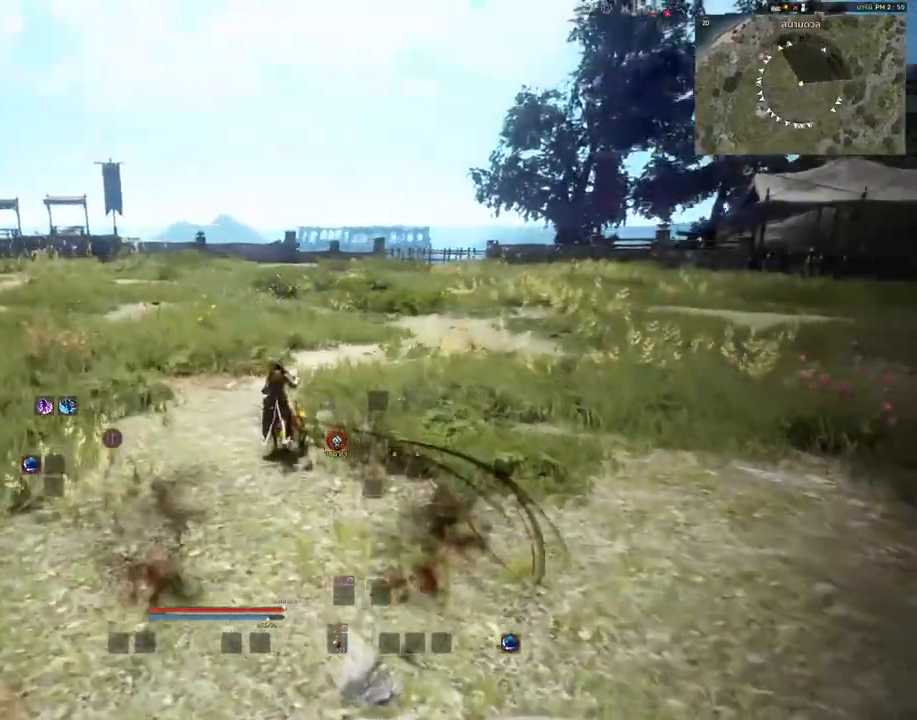
{"keys": [], "mouse": [], "events": [[167, "w", "up"]]}
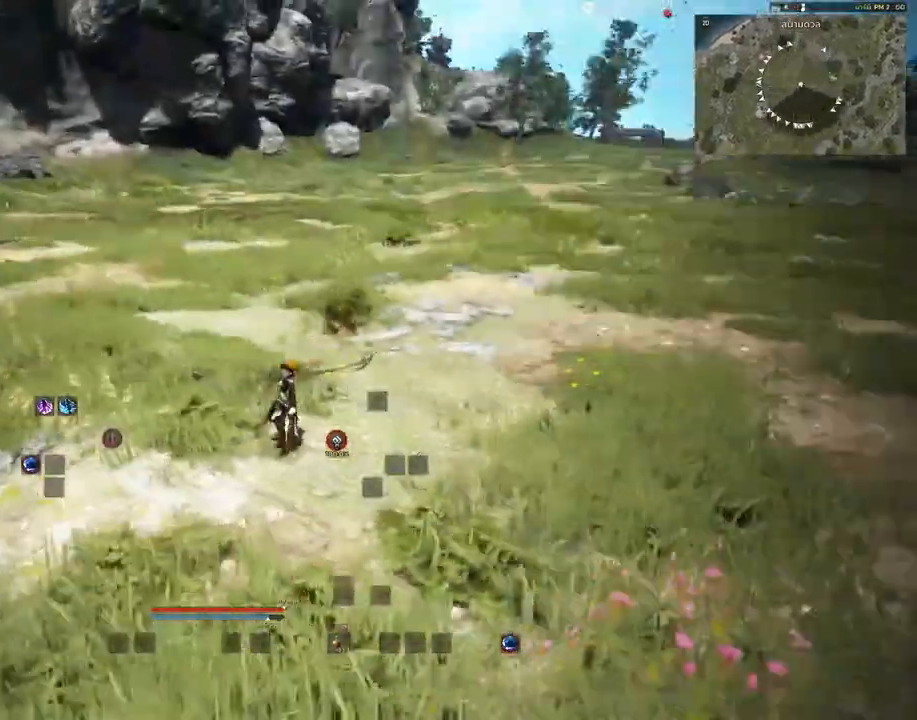
{"keys": [], "mouse": [], "events": []}
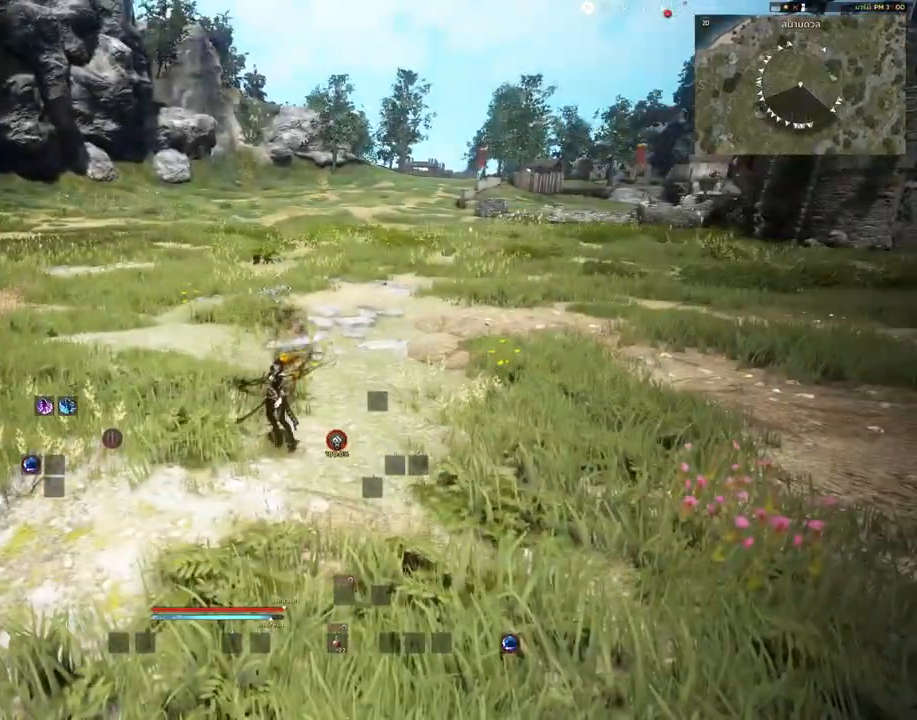
{"keys": [], "mouse": [], "events": []}
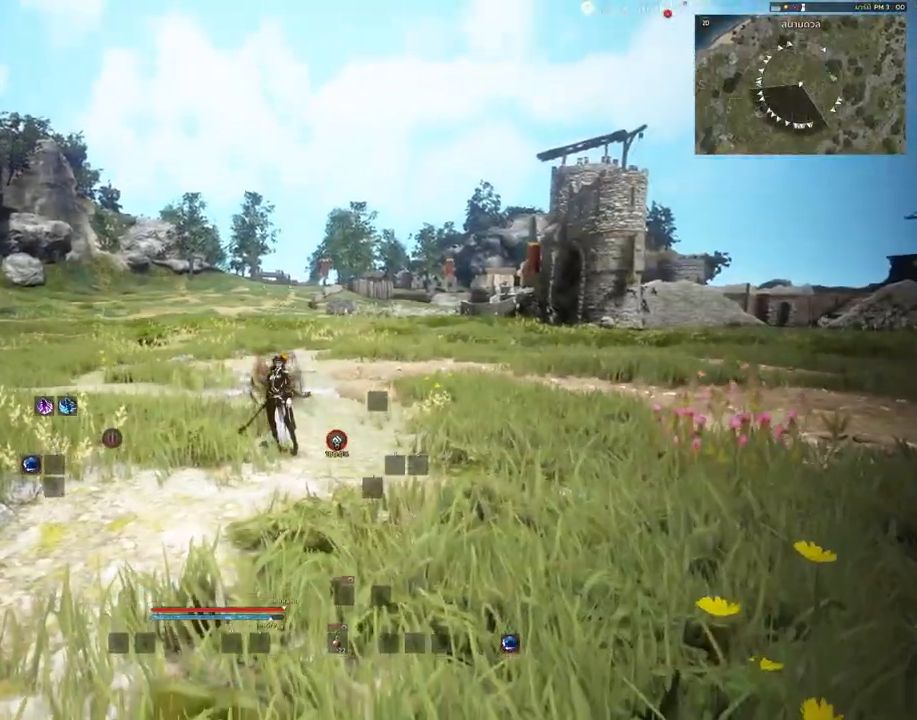
{"keys": [], "mouse": [], "events": []}
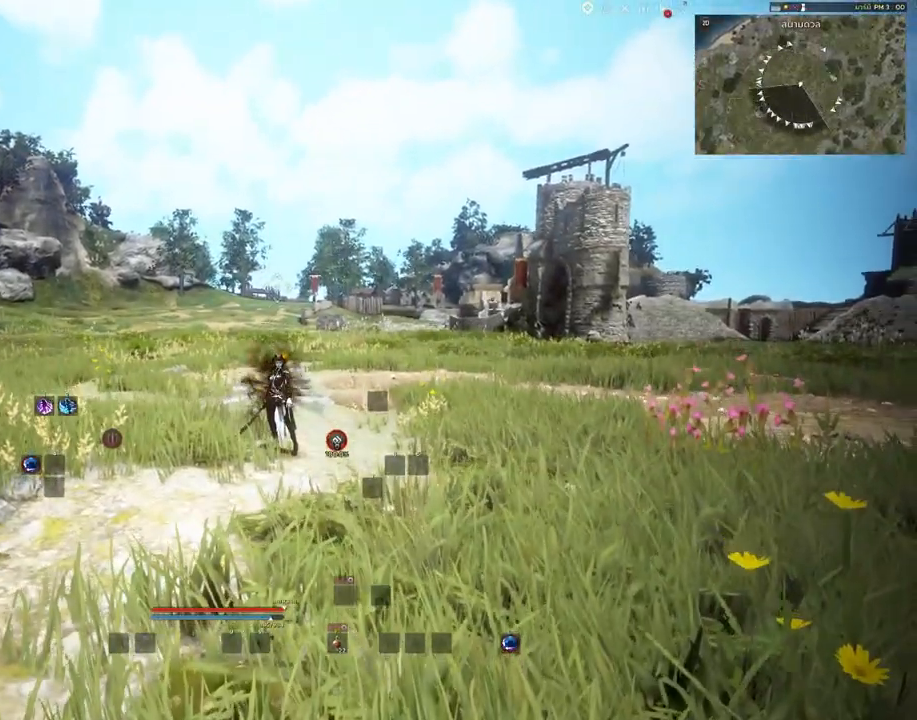
{"keys": [], "mouse": [], "events": []}
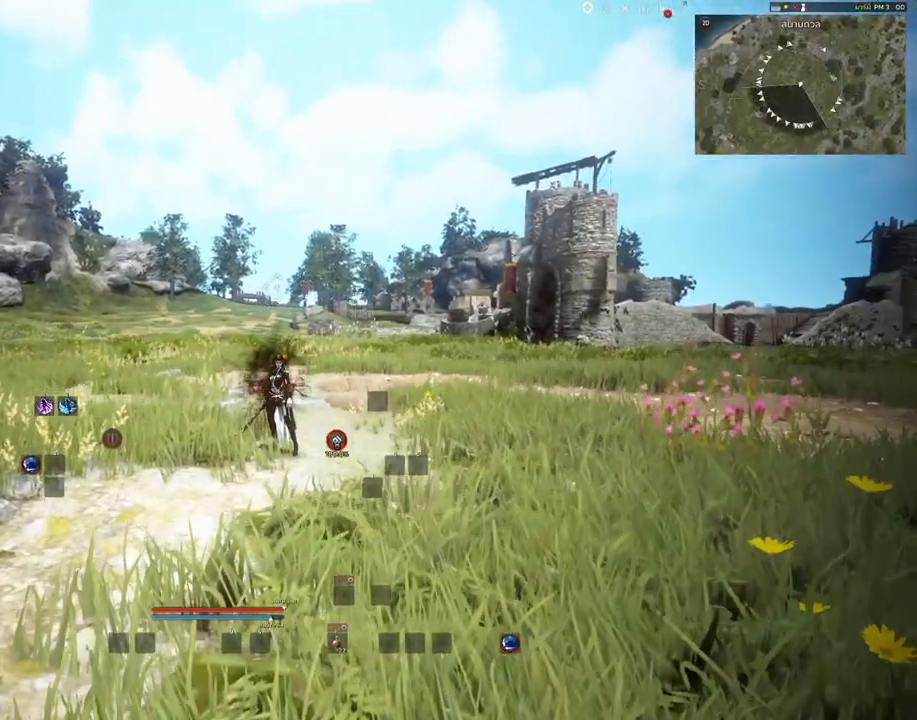
{"keys": [], "mouse": [], "events": []}
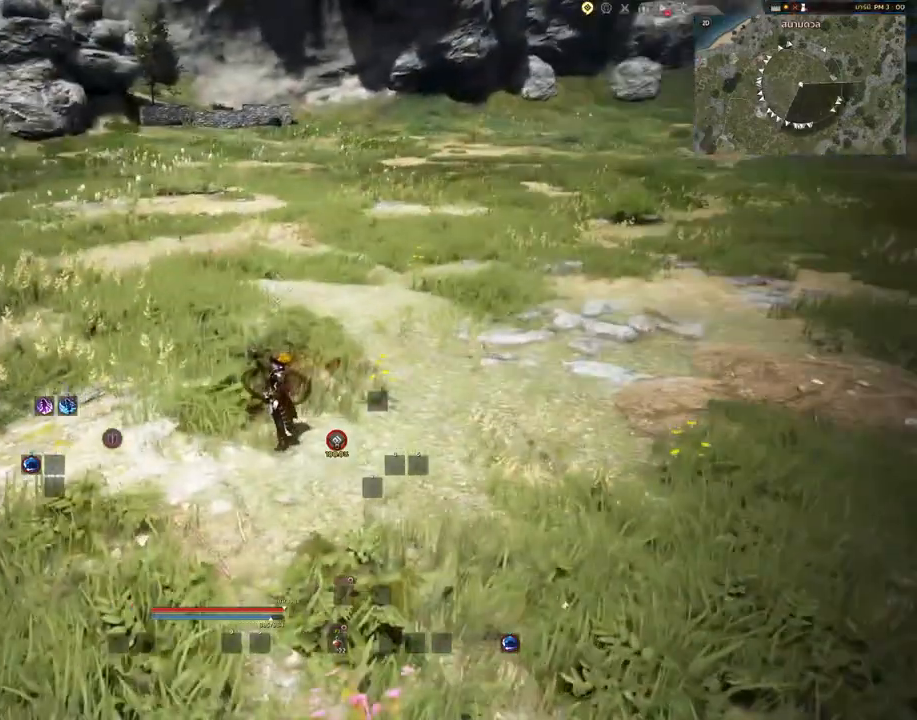
{"keys": [], "mouse": [], "events": []}
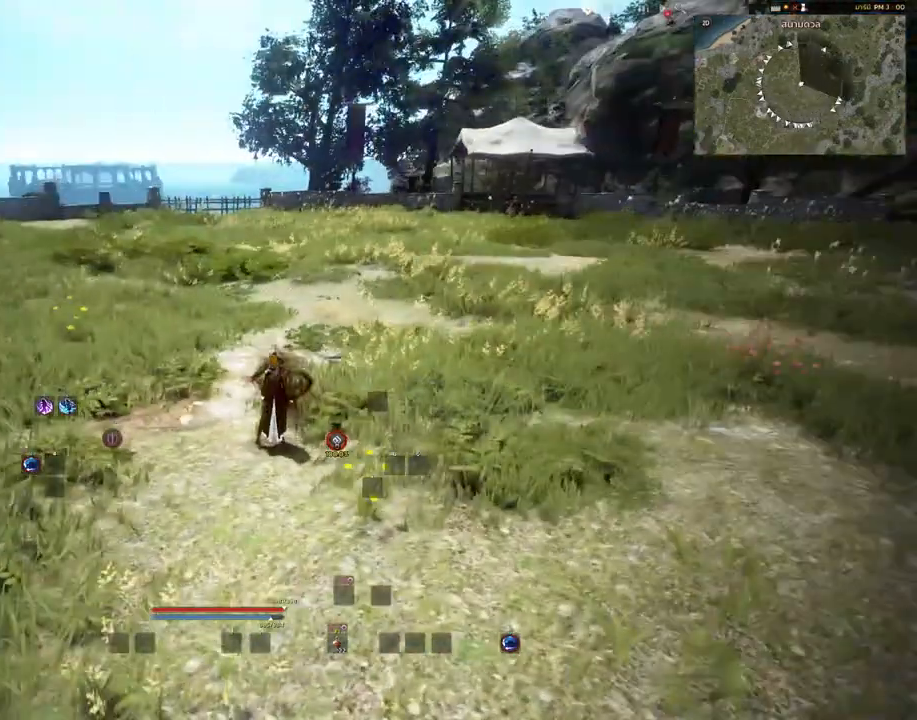
{"keys": ["w"], "mouse": [], "events": [[350, "w", "down"]]}
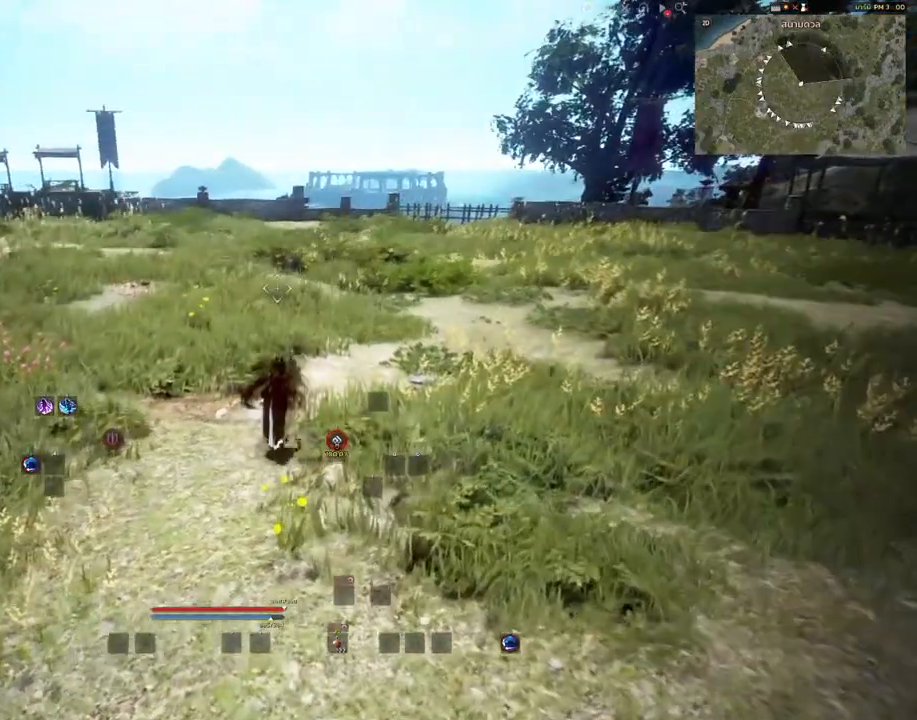
{"keys": ["w"], "mouse": [], "events": []}
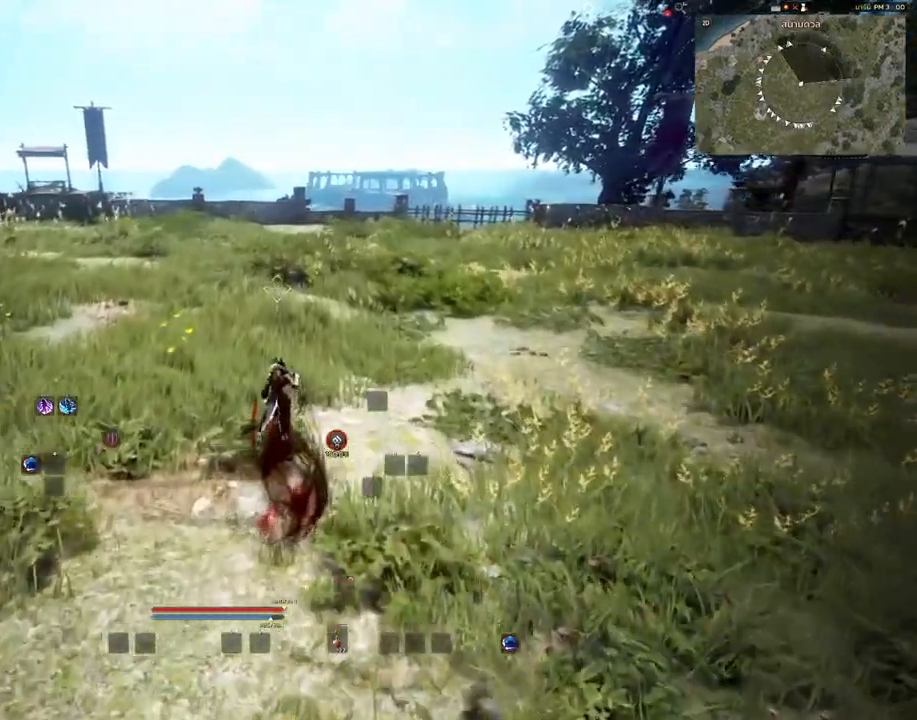
{"keys": ["w"], "mouse": [], "events": []}
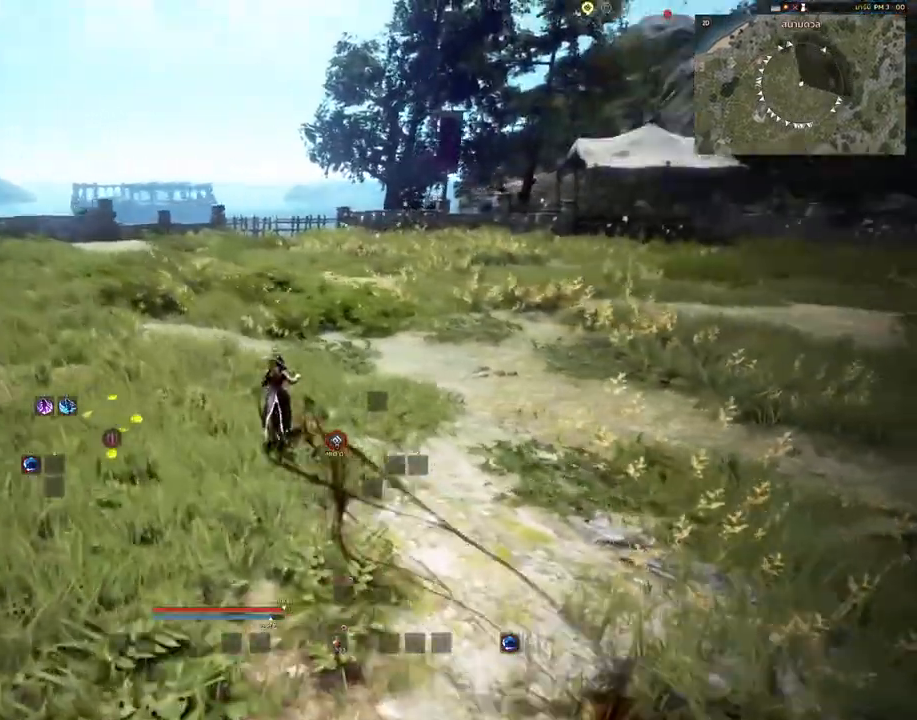
{"keys": ["a", "w"], "mouse": [], "events": [[383, "a", "down"]]}
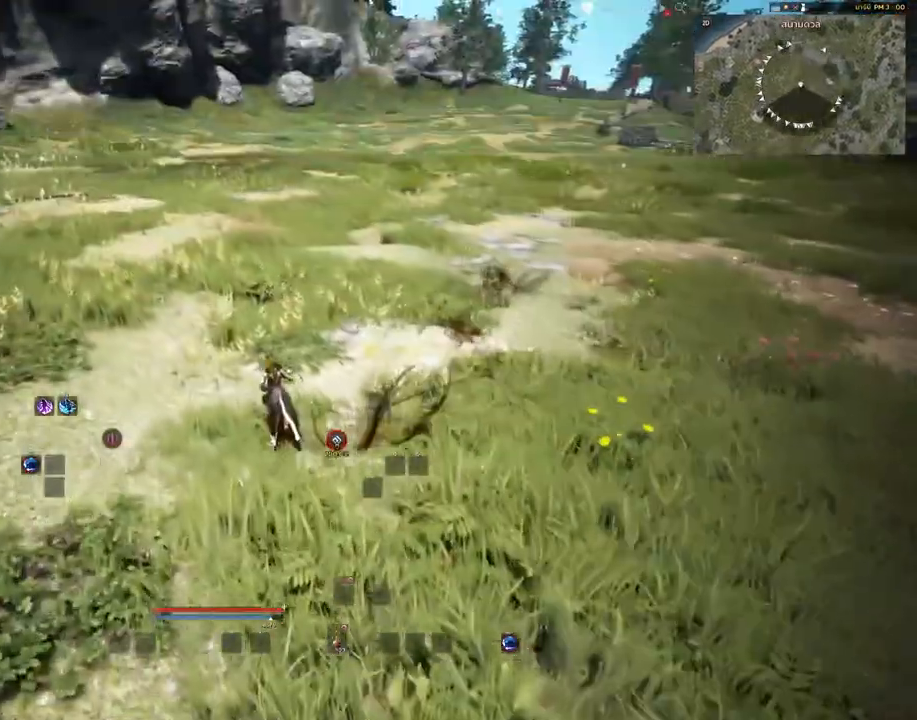
{"keys": ["a"], "mouse": [], "events": [[200, "w", "up"]]}
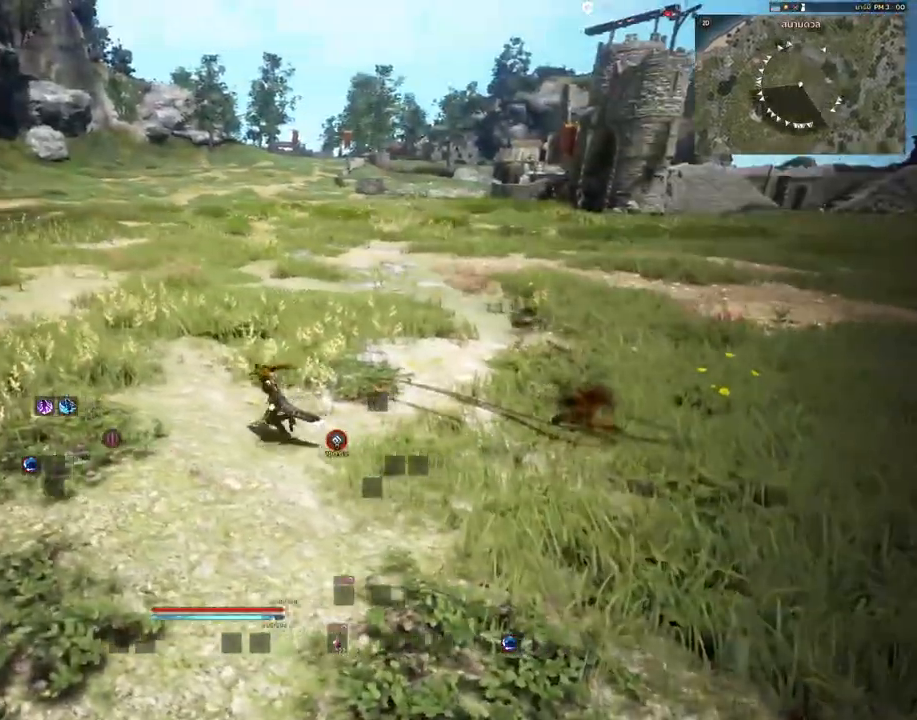
{"keys": [], "mouse": [], "events": [[83, "a", "up"]]}
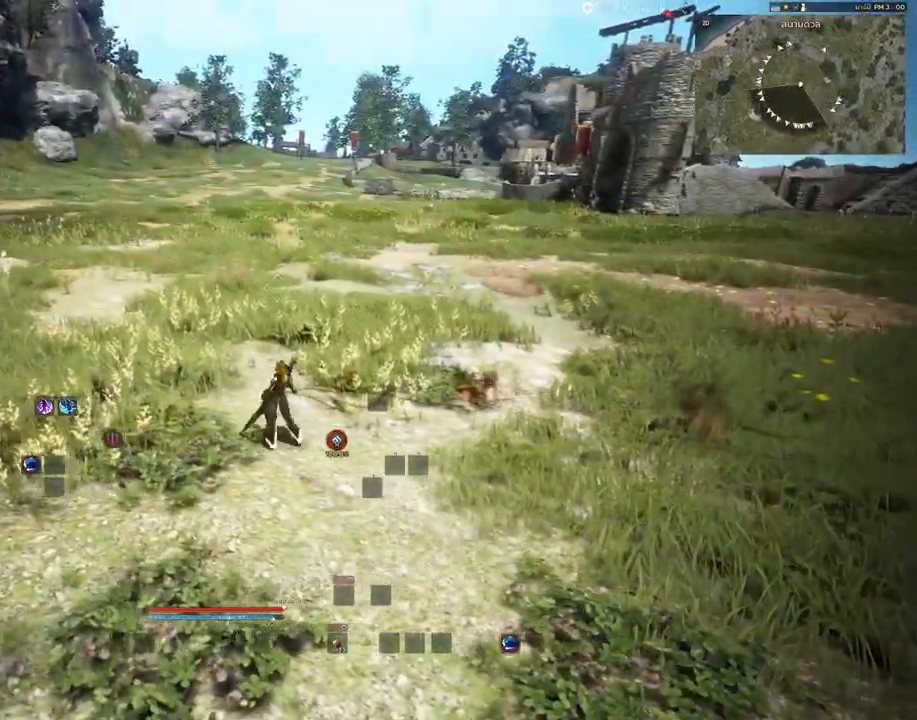
{"keys": [], "mouse": [], "events": []}
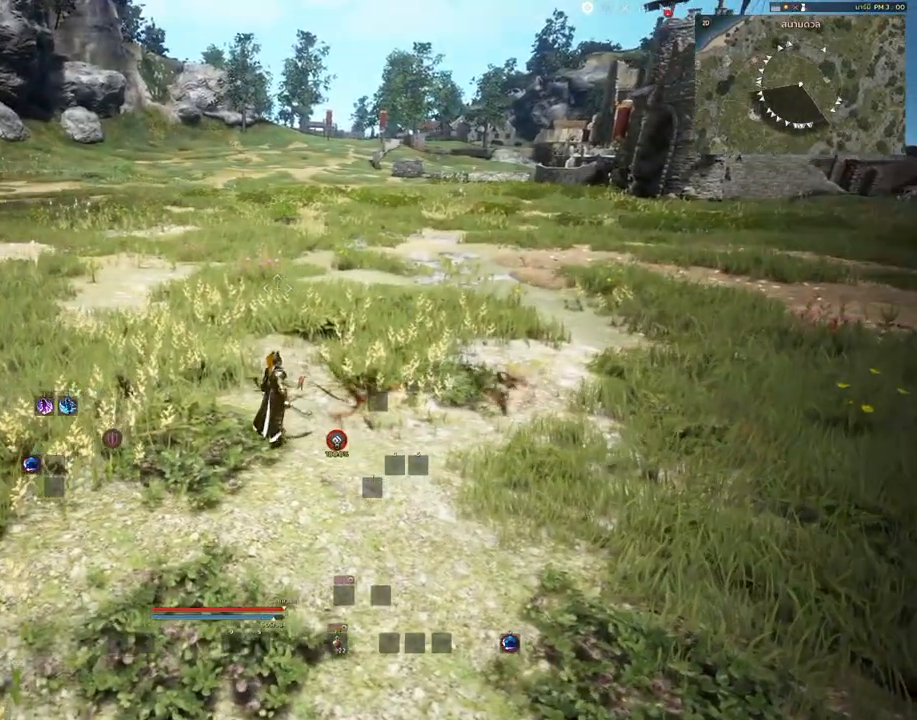
{"keys": [], "mouse": [], "events": []}
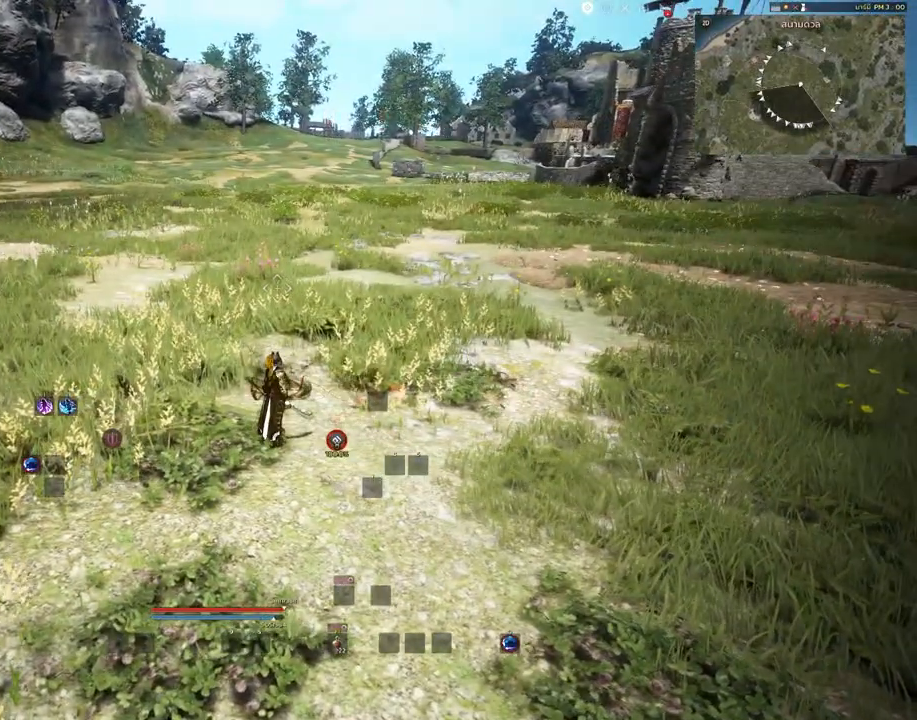
{"keys": [], "mouse": [], "events": []}
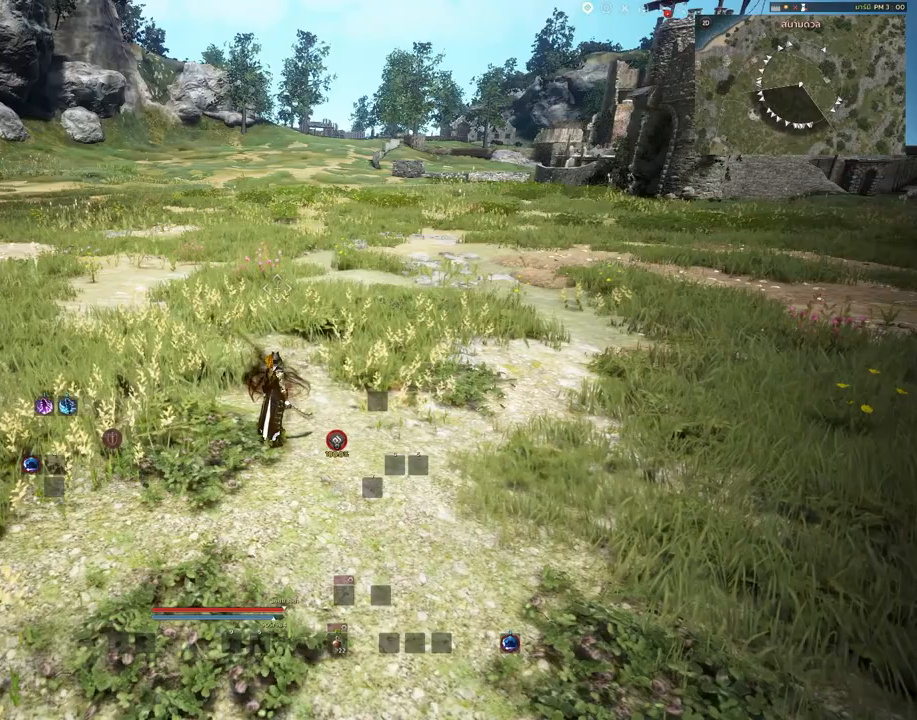
{"keys": [], "mouse": [], "events": []}